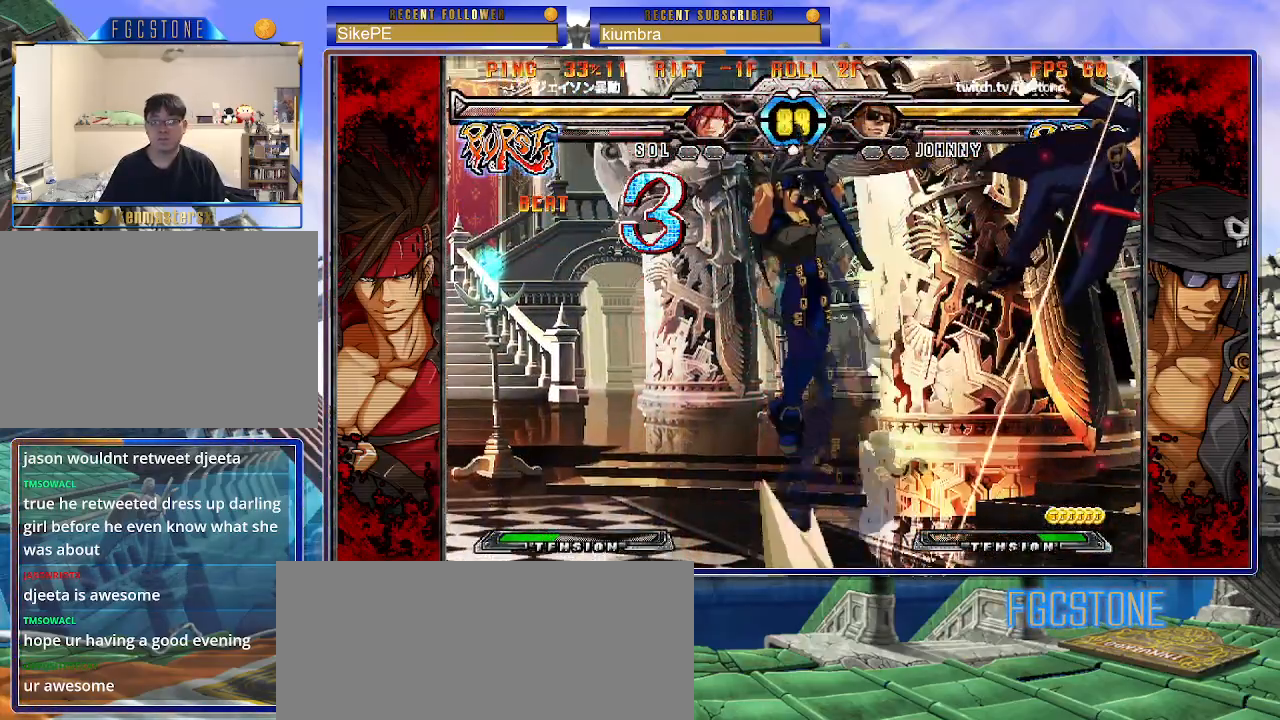
Gameplay with a controller (arcade stick); each line is a JSON object with the inputs held at the frame after it. "events" lists button and stick changes between this image and that frame as [ms after this image, input, new state], when the widget could be followed in between. Not read: L3 R3.
{"buttons": ["K", "S"], "left_stick": "center", "events": [[33, "K", "down"], [83, "S", "down"], [117, "K", "up"], [183, "S", "up"], [200, "K", "down"], [250, "S", "down"], [267, "K", "up"], [350, "K", "down"], [350, "S", "up"], [417, "S", "down"], [433, "K", "up"], [500, "K", "down"]]}
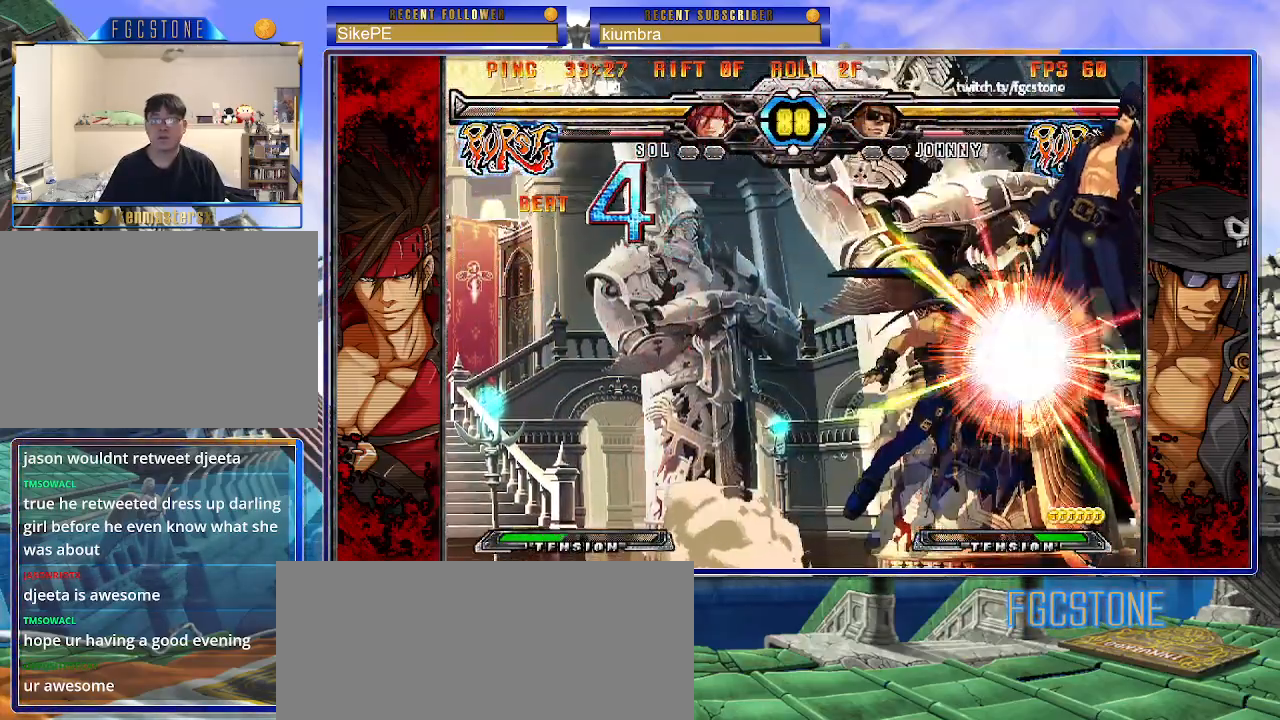
{"buttons": ["K"], "left_stick": "left", "events": [[33, "S", "up"], [33, "left_stick", "left"], [83, "K", "up"], [83, "S", "down"], [150, "K", "down"], [183, "S", "up"], [233, "K", "up"], [233, "S", "down"], [300, "K", "down"], [317, "S", "up"], [367, "S", "down"], [383, "K", "up"], [450, "K", "down"], [467, "S", "up"]]}
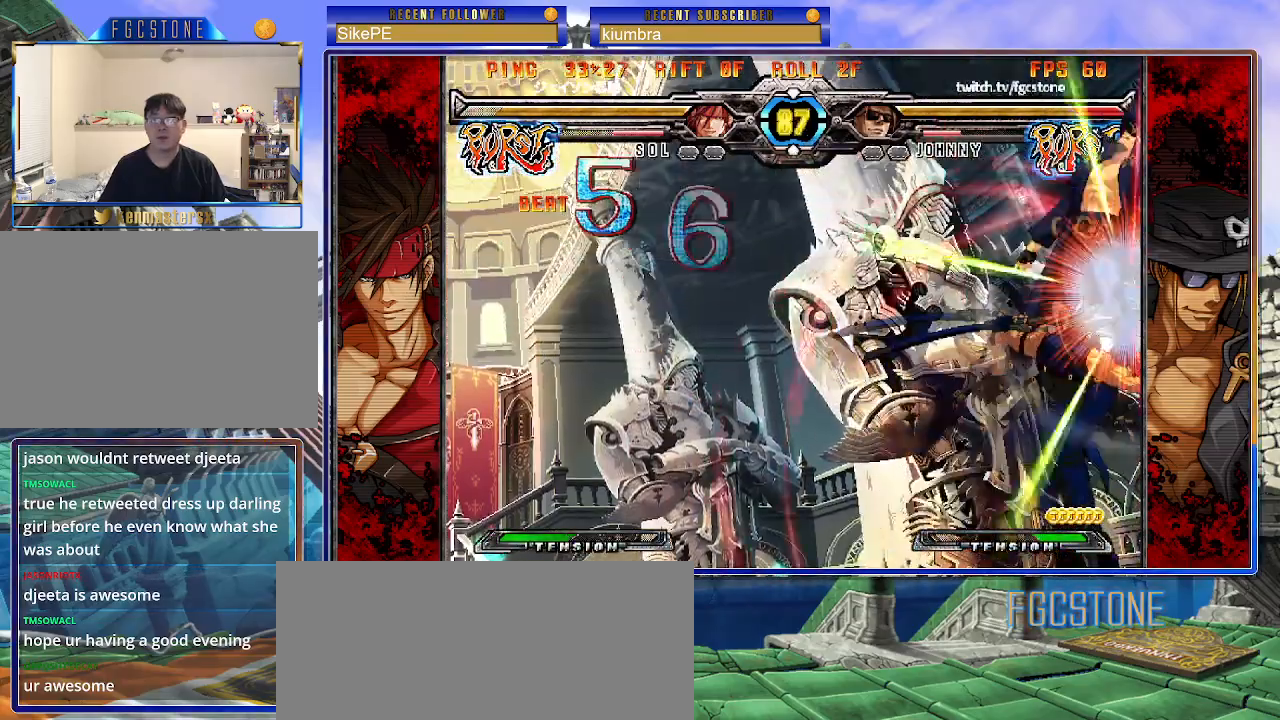
{"buttons": ["S"], "left_stick": "left", "events": [[17, "S", "down"], [50, "K", "up"], [83, "K", "down"], [133, "S", "up"], [167, "S", "down"], [183, "K", "up"], [233, "K", "down"], [283, "S", "up"], [300, "S", "down"], [333, "K", "up"], [400, "K", "down"], [433, "S", "up"], [467, "S", "down"], [483, "K", "up"]]}
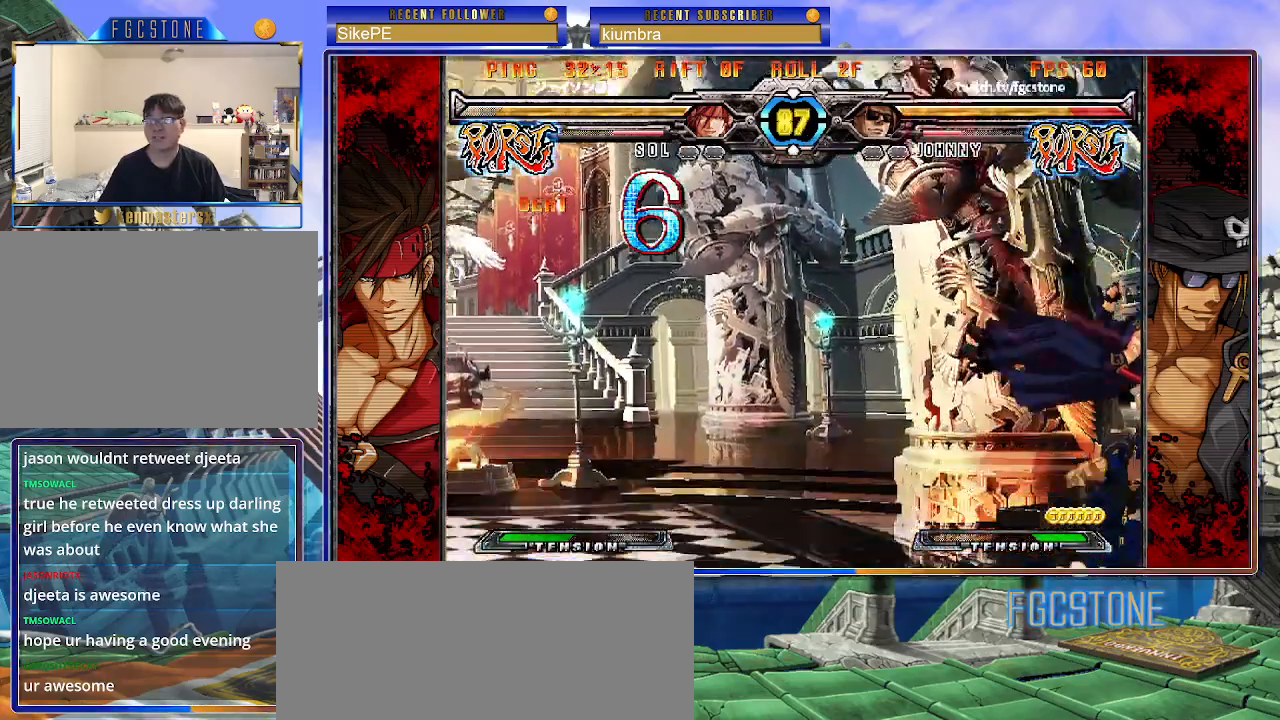
{"buttons": ["K", "S"], "left_stick": "left", "events": [[33, "K", "down"], [67, "S", "up"], [100, "S", "down"], [133, "K", "up"], [183, "K", "down"], [217, "S", "up"], [267, "S", "down"], [283, "K", "up"], [333, "K", "down"], [367, "S", "up"], [417, "S", "down"], [433, "K", "up"], [483, "K", "down"]]}
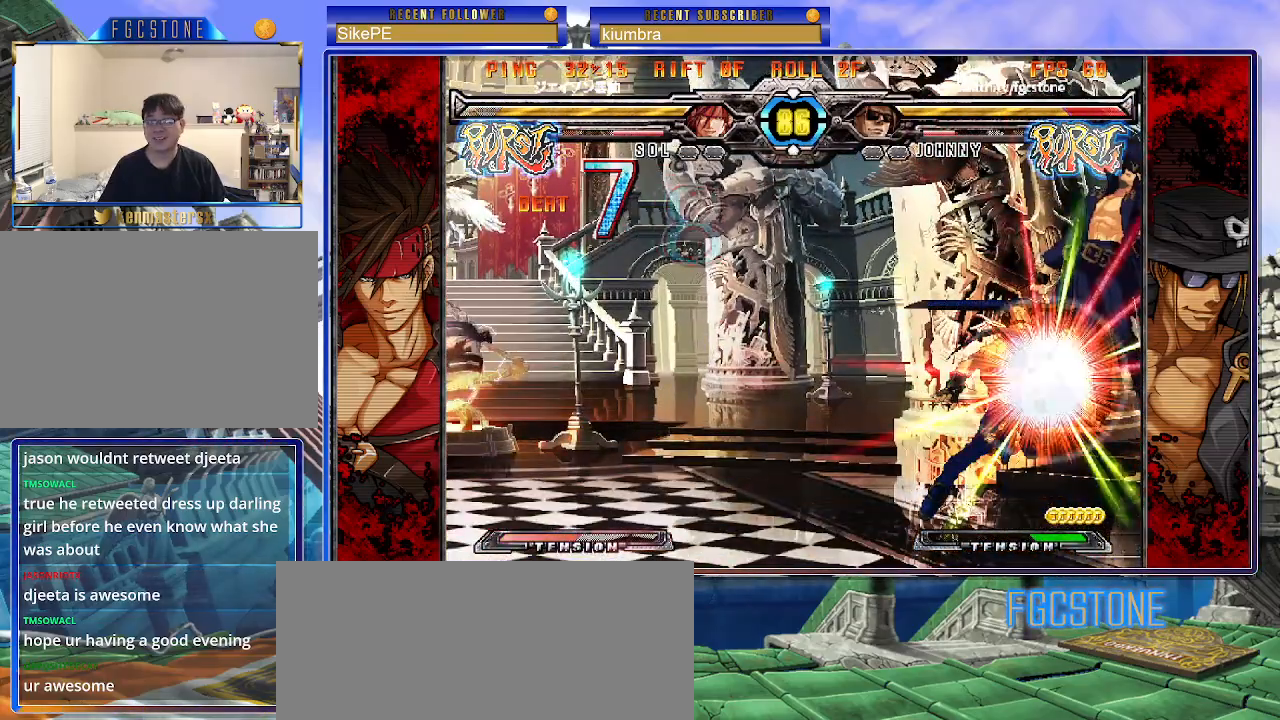
{"buttons": ["K"], "left_stick": "left", "events": [[33, "S", "up"], [50, "S", "down"], [83, "K", "up"], [133, "K", "down"], [183, "S", "up"], [217, "S", "down"], [233, "K", "up"], [300, "K", "down"], [333, "S", "up"], [367, "S", "down"], [383, "K", "up"], [450, "K", "down"], [467, "S", "up"]]}
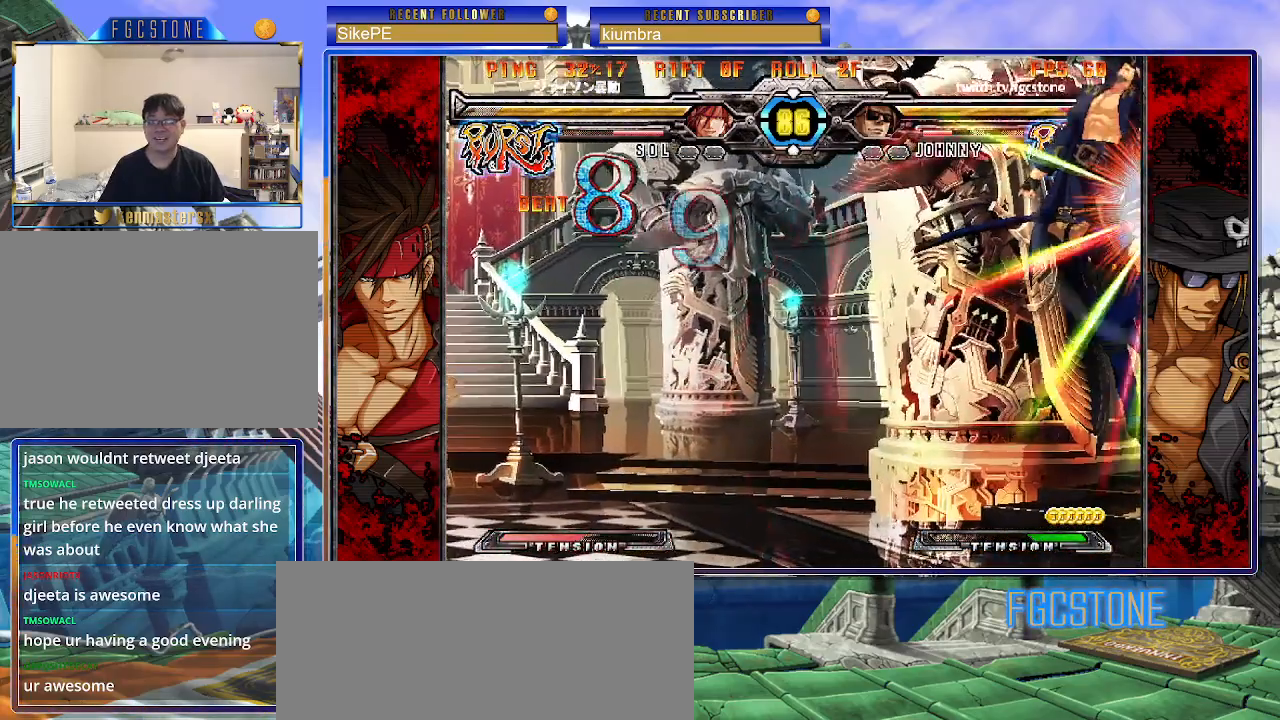
{"buttons": ["S"], "left_stick": "left", "events": [[17, "S", "down"], [50, "K", "up"], [83, "K", "down"], [133, "S", "up"], [183, "S", "down"], [200, "K", "up"], [250, "K", "down"], [283, "S", "up"], [317, "S", "down"], [350, "K", "up"], [417, "K", "down"], [433, "S", "up"], [483, "S", "down"], [500, "K", "up"]]}
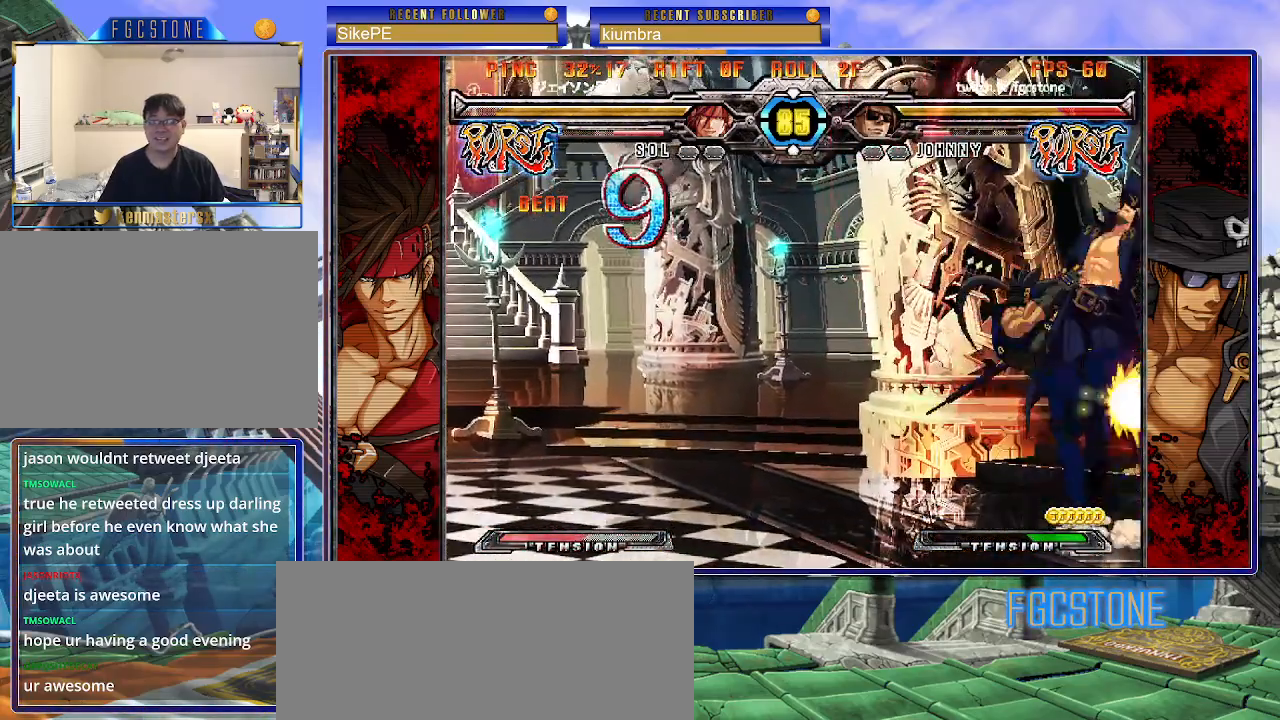
{"buttons": ["S"], "left_stick": "left", "events": [[67, "K", "down"], [83, "S", "up"], [150, "S", "down"], [167, "K", "up"], [217, "K", "down"], [233, "S", "up"], [300, "S", "down"], [317, "K", "up"], [367, "K", "down"], [417, "S", "up"], [467, "S", "down"], [483, "K", "up"]]}
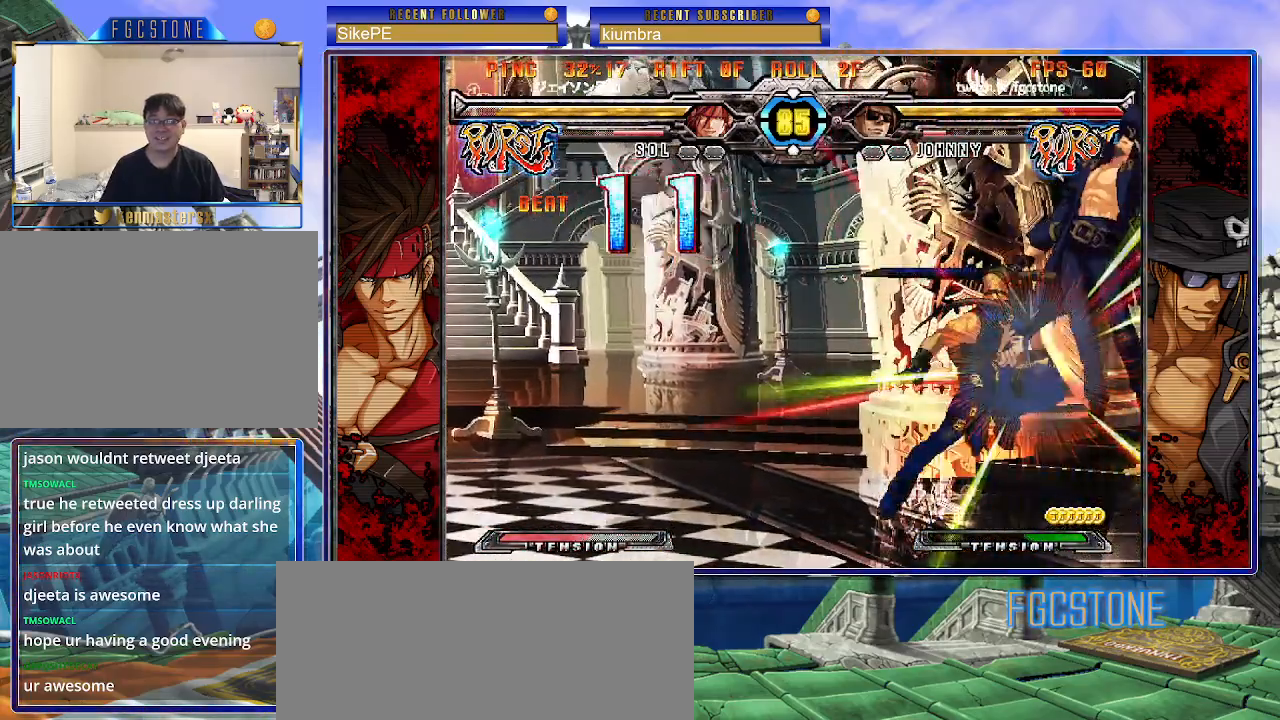
{"buttons": ["K", "S"], "left_stick": "left", "events": [[17, "K", "down"], [67, "S", "up"], [117, "S", "down"], [133, "K", "up"], [183, "K", "down"], [233, "S", "up"], [267, "S", "down"], [300, "K", "up"], [333, "K", "down"], [383, "S", "up"], [433, "S", "down"], [450, "K", "up"], [467, "K", "down"]]}
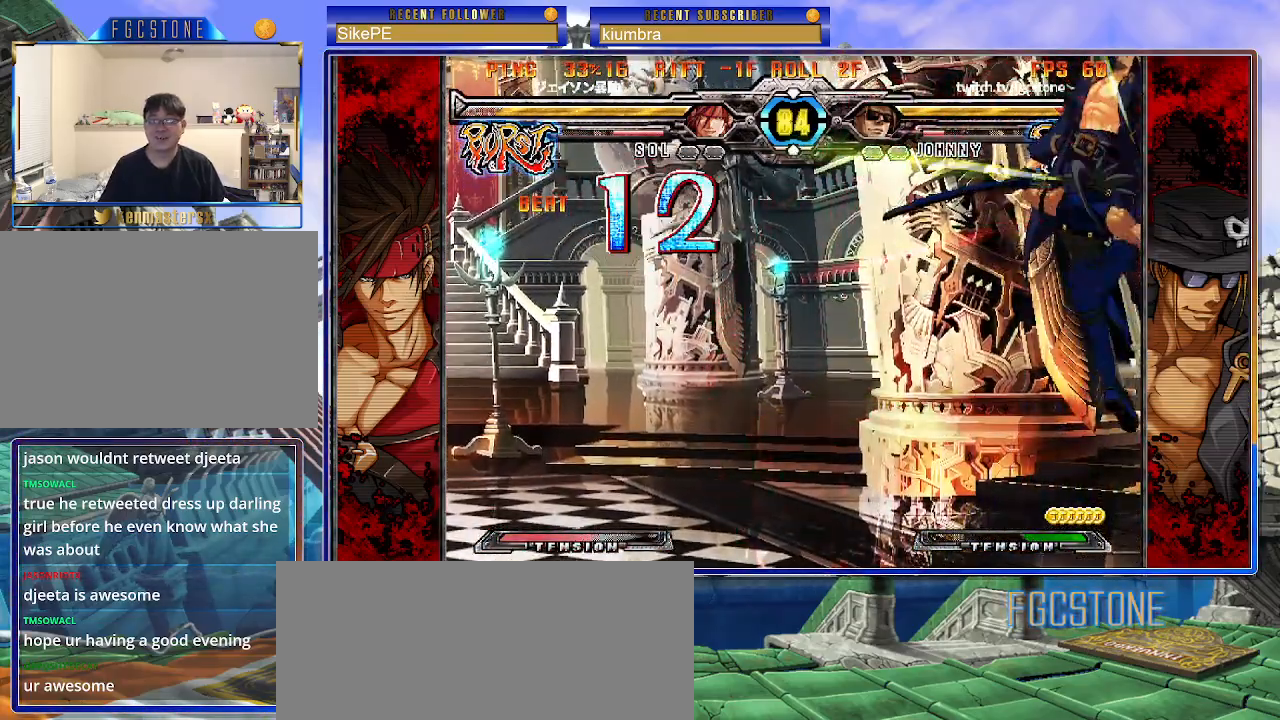
{"buttons": ["K", "P"], "left_stick": "left", "events": [[17, "S", "up"], [83, "S", "down"], [133, "P", "down"], [183, "S", "up"], [233, "K", "up"], [233, "S", "down"], [283, "K", "down"], [333, "S", "up"], [367, "S", "down"], [383, "K", "up"], [383, "P", "up"], [433, "K", "down"], [450, "P", "down"], [483, "S", "up"]]}
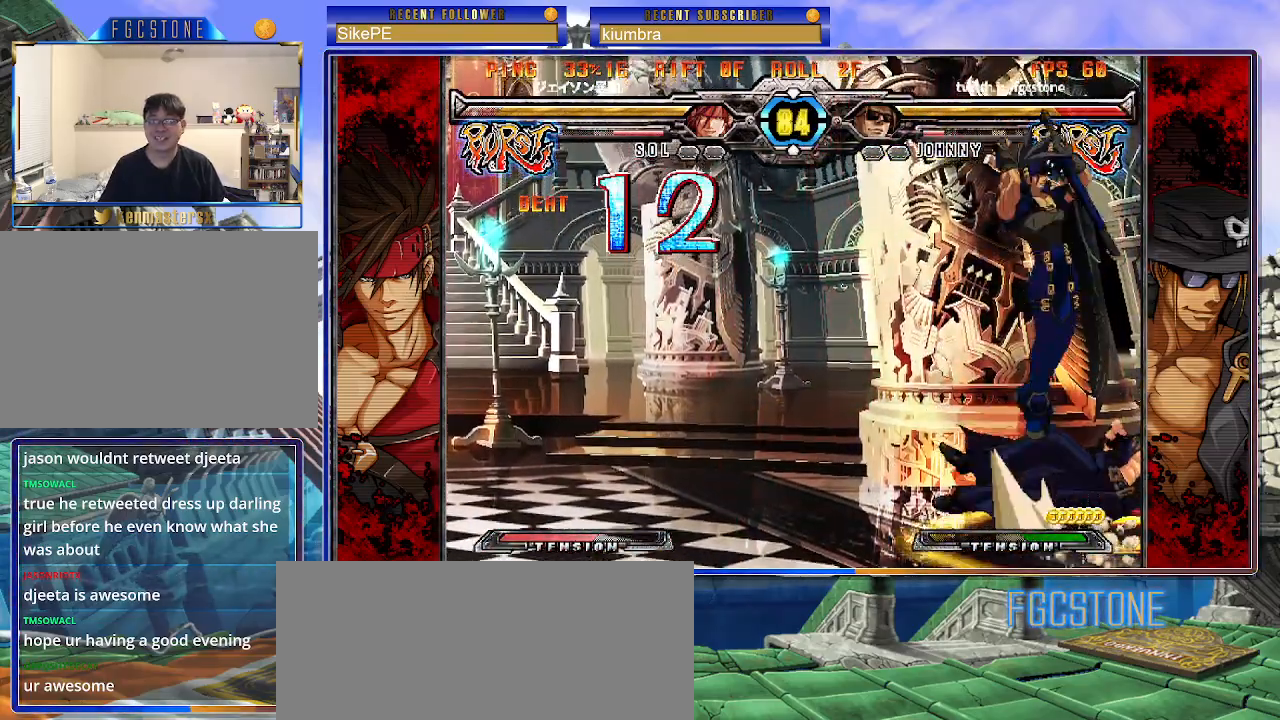
{"buttons": [], "left_stick": "left", "events": [[17, "S", "down"], [33, "K", "up"], [50, "P", "up"], [83, "K", "down"], [100, "P", "down"], [117, "S", "up"], [183, "K", "up"], [183, "S", "down"], [200, "P", "up"], [267, "P", "down"], [267, "S", "up"], [350, "P", "up"]]}
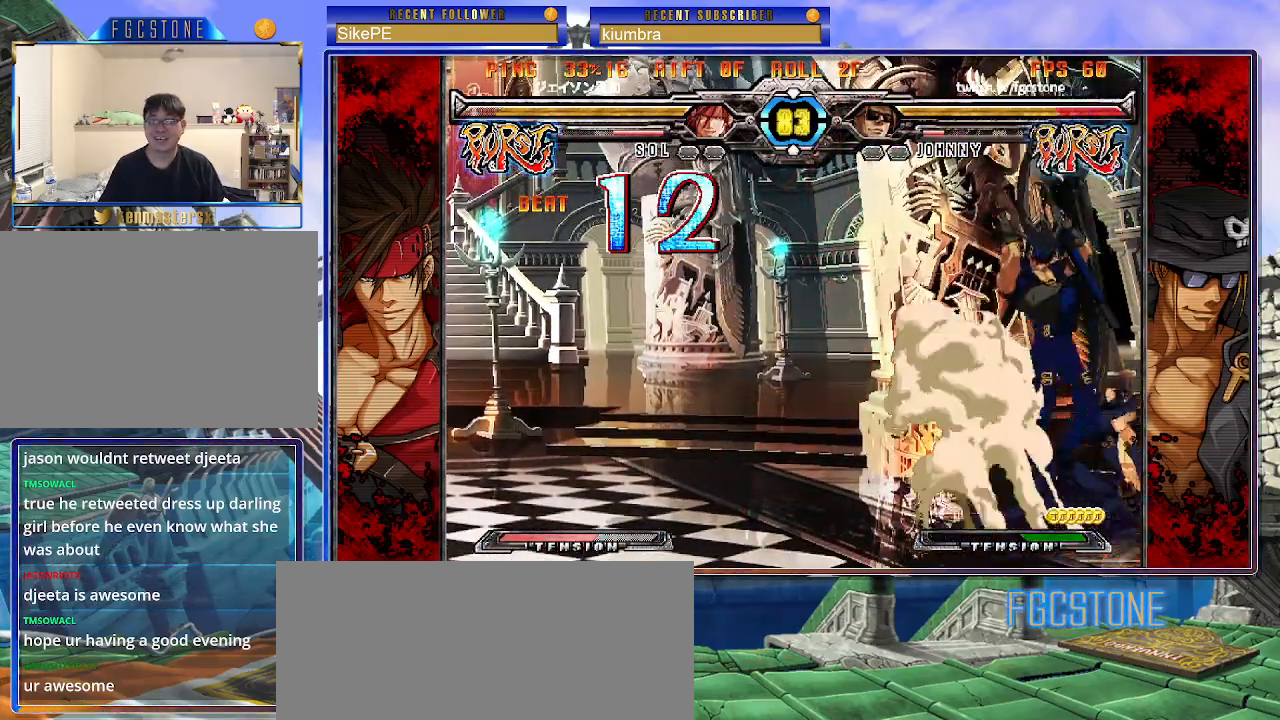
{"buttons": [], "left_stick": "down-right", "events": [[67, "left_stick", "center"], [150, "left_stick", "right"], [233, "left_stick", "down-right"], [333, "D", "down"], [333, "HS", "down"], [450, "D", "up"], [450, "HS", "up"]]}
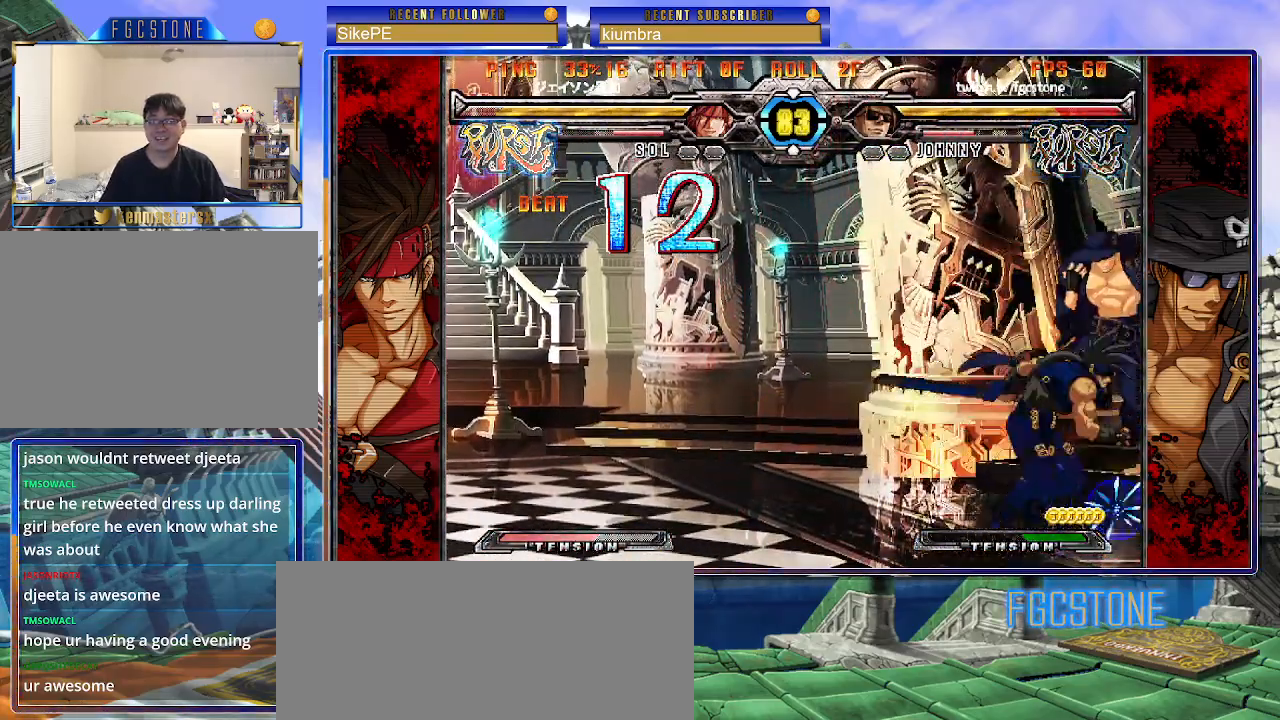
{"buttons": [], "left_stick": "down-right", "events": []}
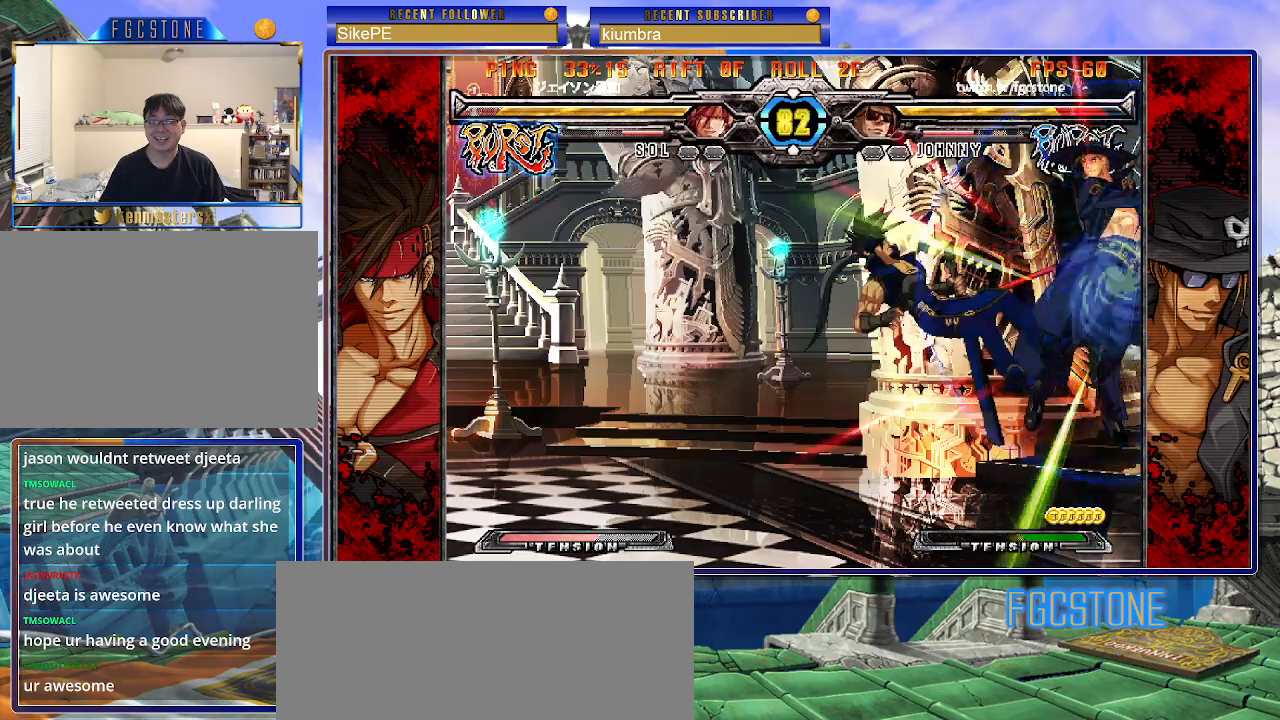
{"buttons": [], "left_stick": "down-right", "events": []}
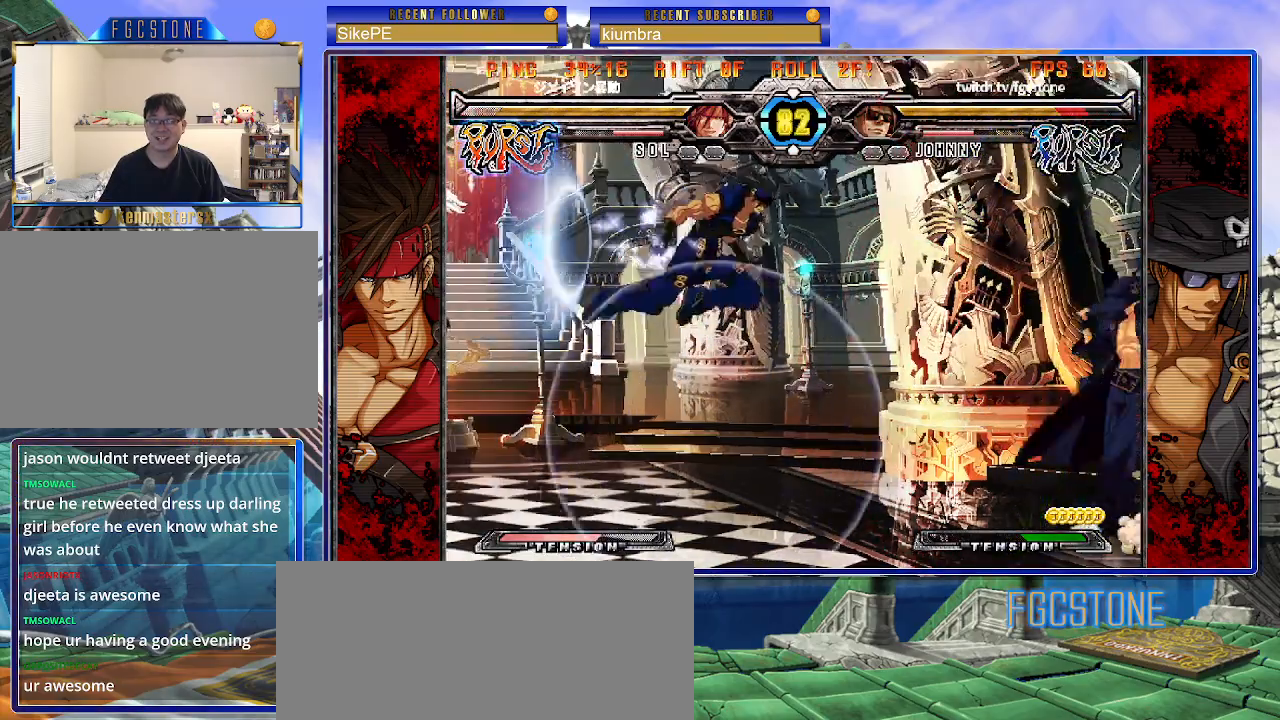
{"buttons": [], "left_stick": "up-left", "events": [[17, "left_stick", "up-right"], [300, "left_stick", "center"], [383, "left_stick", "up-left"]]}
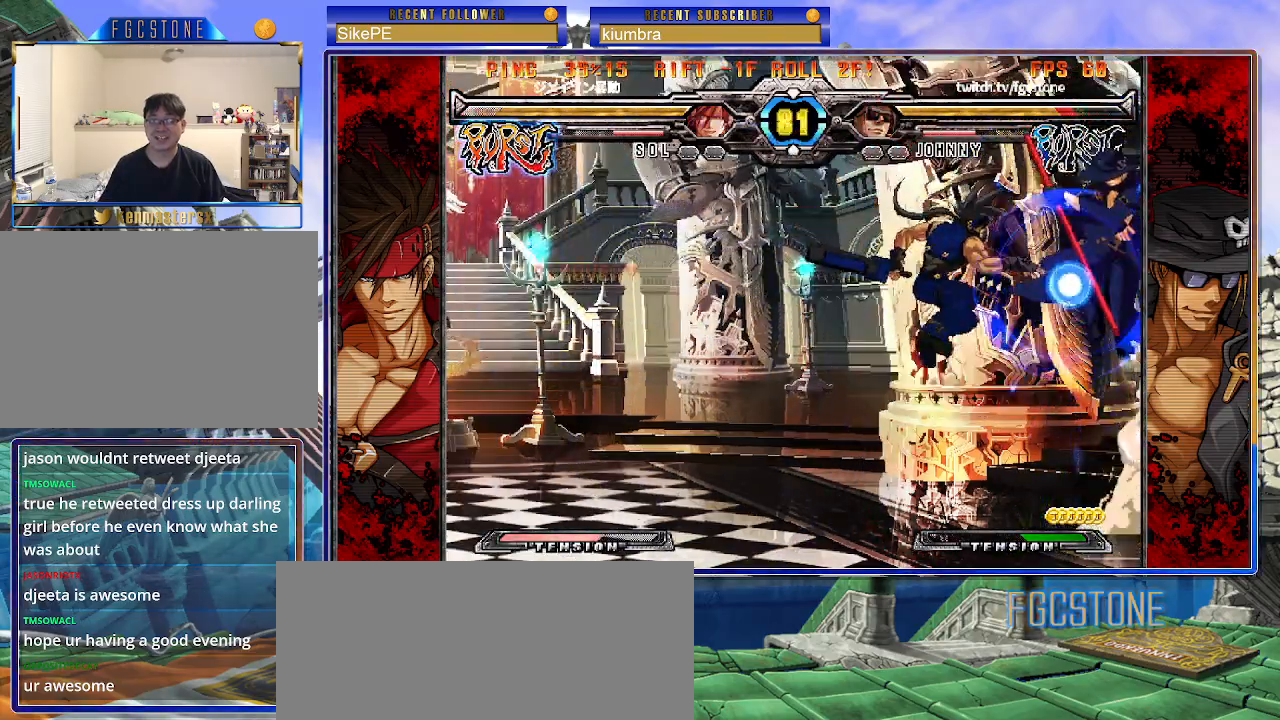
{"buttons": ["K", "S"], "left_stick": "down-right", "events": [[117, "left_stick", "right"], [450, "left_stick", "down-right"], [500, "K", "down"], [500, "S", "down"]]}
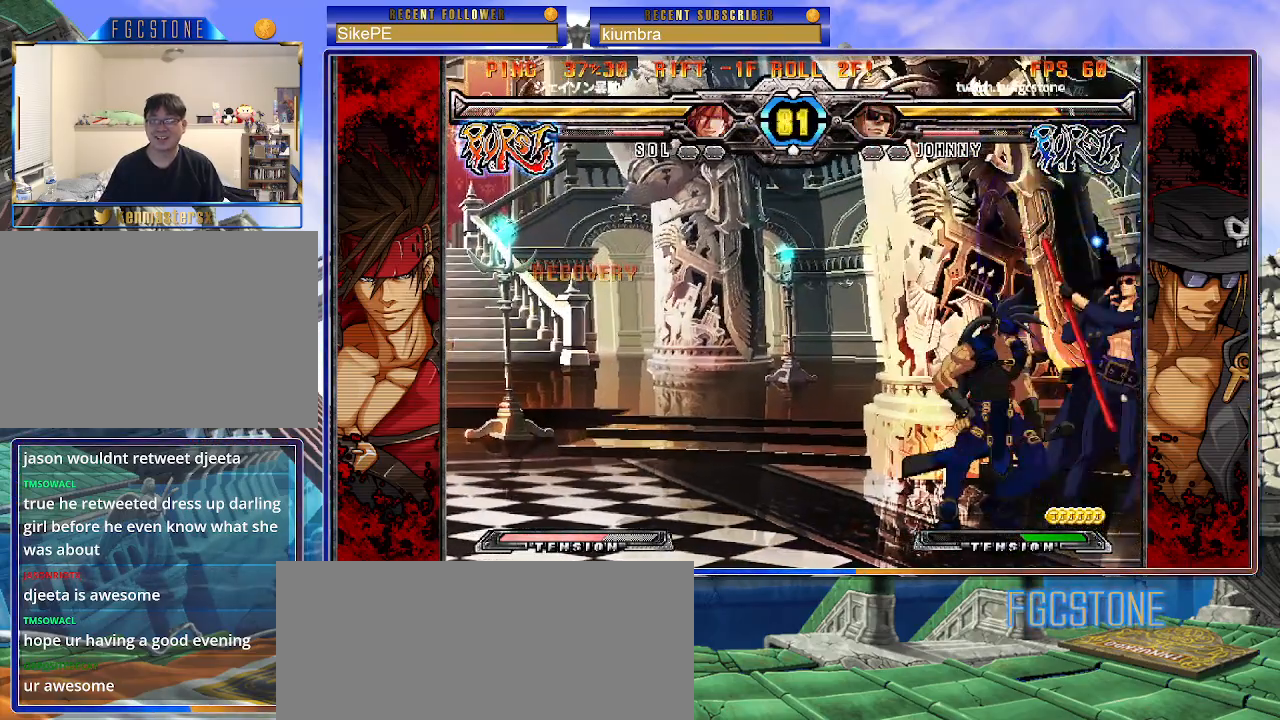
{"buttons": ["K", "S"], "left_stick": "down-right", "events": []}
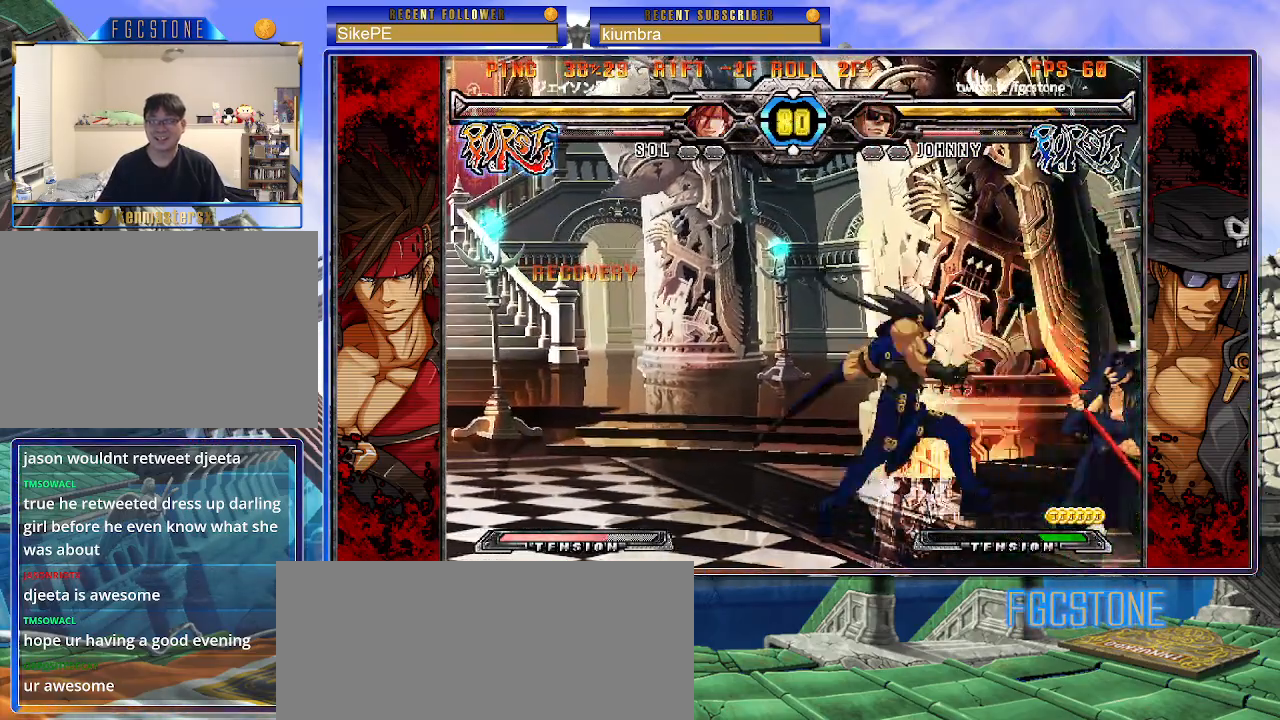
{"buttons": [], "left_stick": "center", "events": [[67, "K", "up"], [67, "S", "up"], [233, "left_stick", "down-left"], [317, "HS", "down"], [333, "left_stick", "center"], [383, "HS", "up"]]}
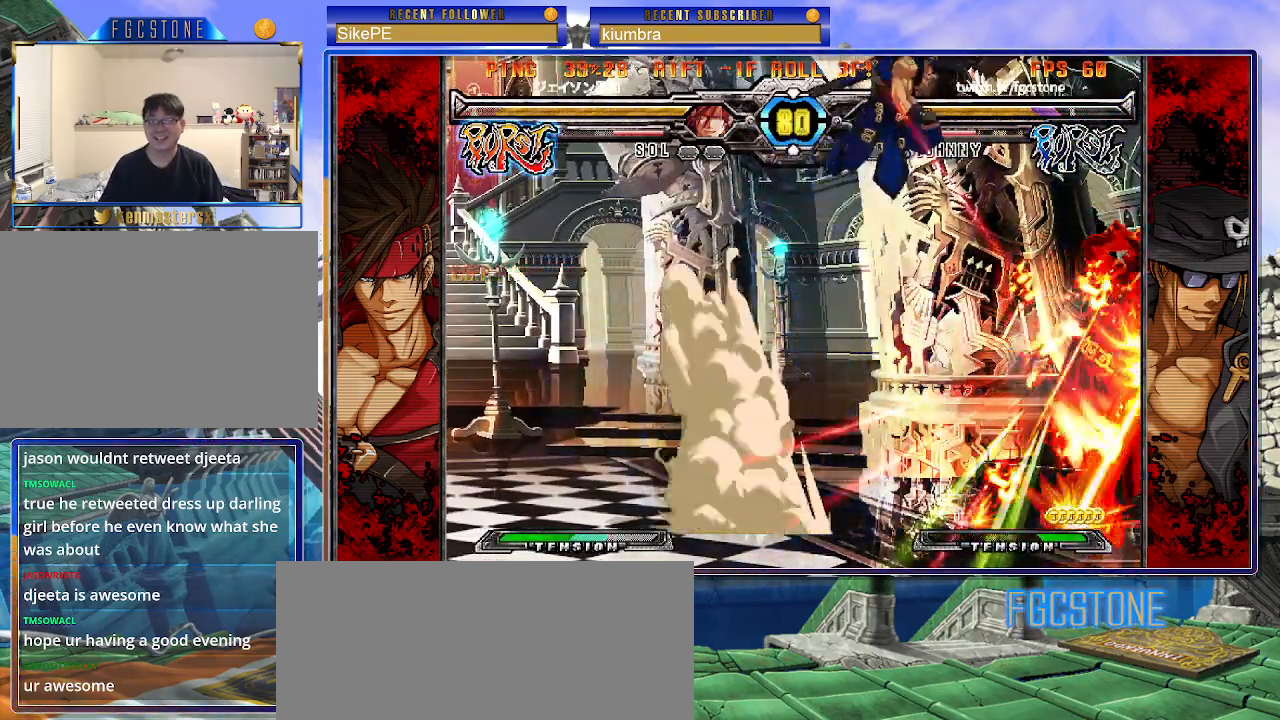
{"buttons": ["S"], "left_stick": "left", "events": [[33, "left_stick", "right"], [200, "left_stick", "left"], [250, "K", "down"], [283, "S", "down"], [333, "K", "up"], [383, "S", "up"], [400, "K", "down"], [450, "S", "down"], [500, "K", "up"]]}
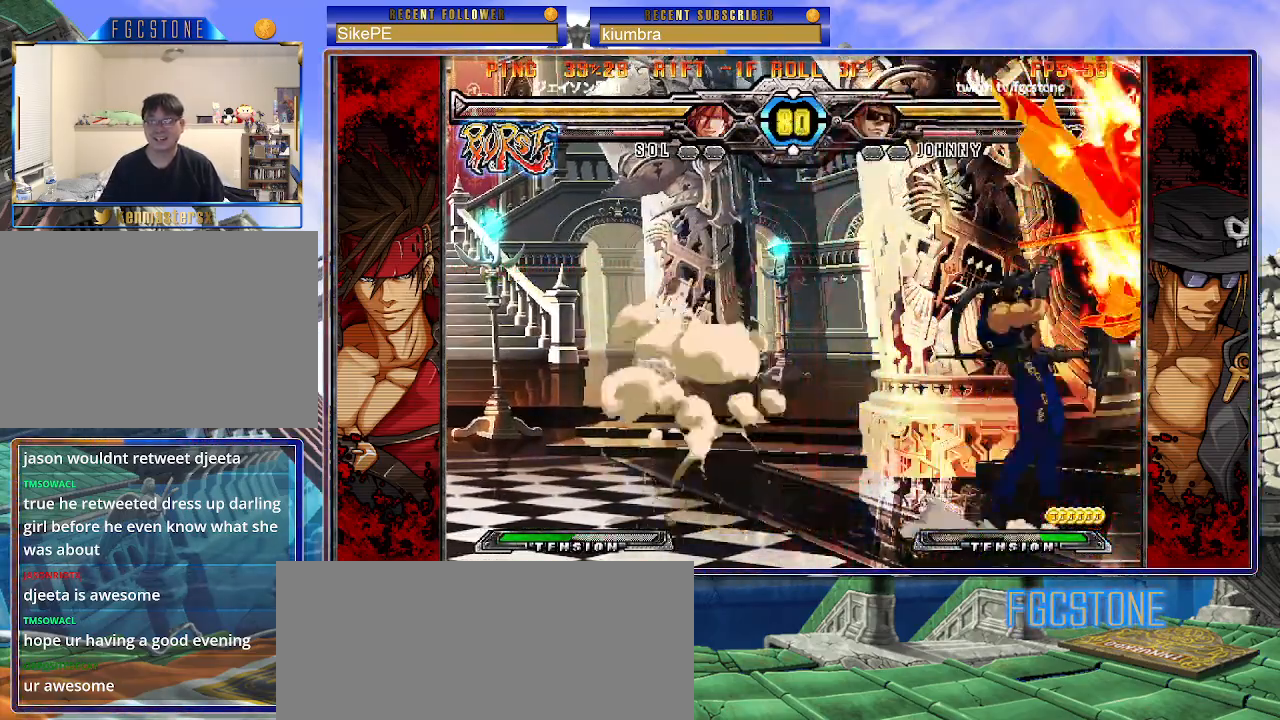
{"buttons": ["S"], "left_stick": "left", "events": [[50, "K", "down"], [83, "S", "up"], [117, "S", "down"], [150, "K", "up"], [217, "K", "down"], [250, "S", "up"], [300, "S", "down"], [317, "K", "up"], [367, "K", "down"], [417, "S", "up"], [450, "S", "down"], [467, "K", "up"]]}
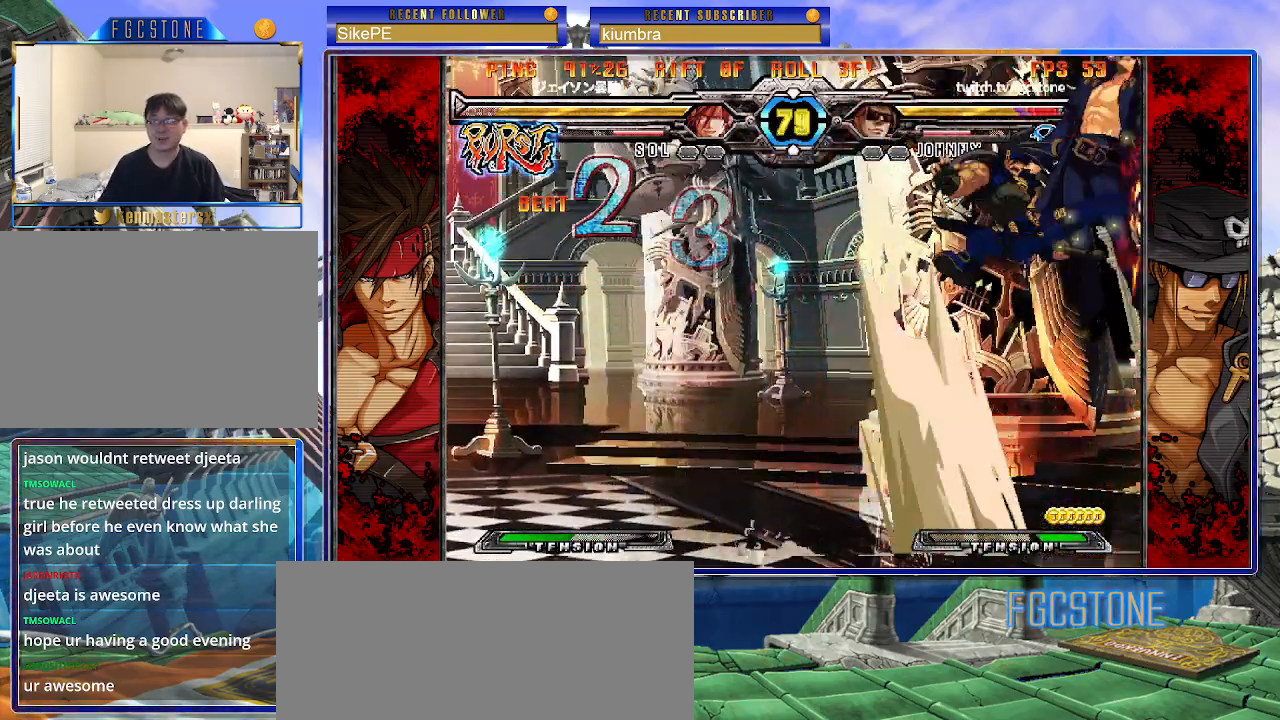
{"buttons": ["K", "S"], "left_stick": "left", "events": [[17, "K", "down"], [67, "S", "up"], [100, "S", "down"], [133, "K", "up"], [150, "K", "down"], [200, "P", "down"], [217, "S", "up"], [250, "S", "down"], [267, "K", "up"], [300, "P", "up"], [317, "K", "down"], [350, "P", "down"], [367, "S", "up"], [383, "S", "down"], [433, "K", "up"], [450, "P", "up"], [483, "K", "down"]]}
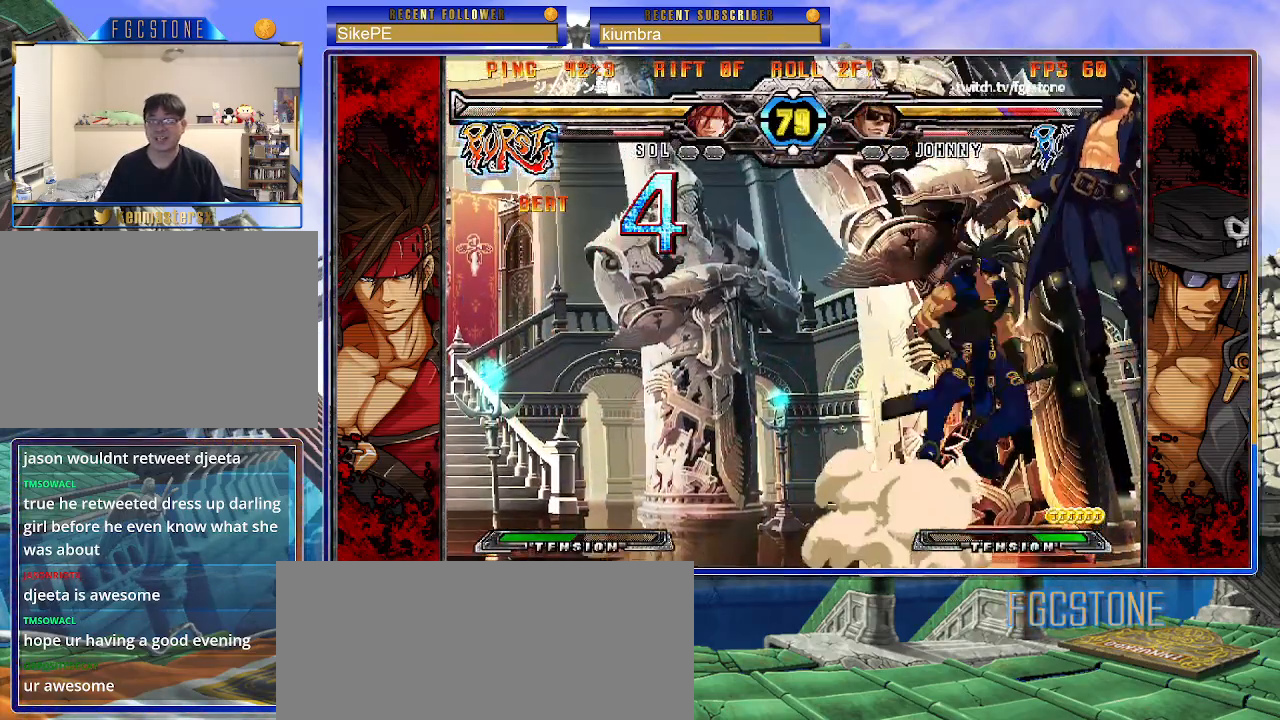
{"buttons": ["K", "P", "S"], "left_stick": "left", "events": [[17, "P", "down"], [17, "S", "up"], [50, "S", "down"], [83, "K", "up"], [100, "P", "up"], [133, "K", "down"], [167, "P", "down"], [250, "P", "up"], [317, "P", "down"], [400, "K", "up"], [417, "P", "up"], [450, "K", "down"], [467, "P", "down"]]}
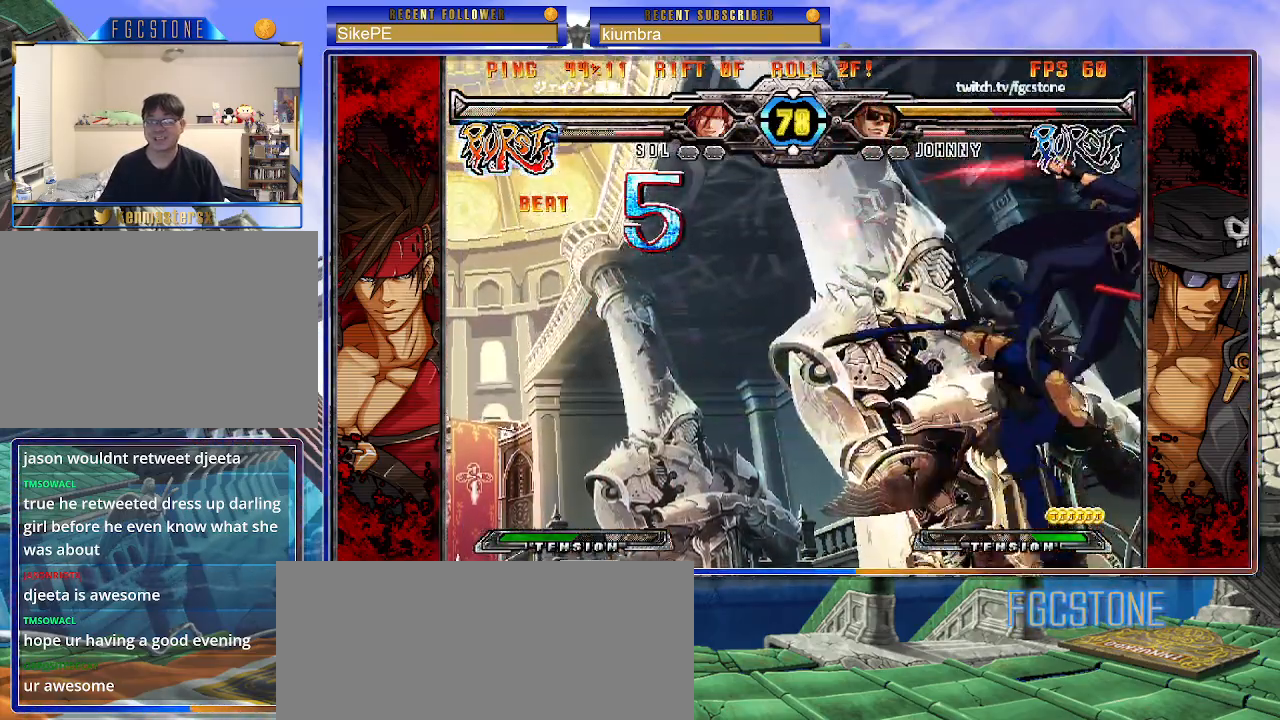
{"buttons": ["K", "P", "S"], "left_stick": "left", "events": [[67, "K", "up"], [83, "P", "up"], [100, "K", "down"], [133, "P", "down"], [200, "K", "up"], [217, "P", "up"], [250, "K", "down"], [267, "P", "down"], [300, "S", "up"], [333, "S", "down"], [367, "K", "up"], [383, "P", "up"], [417, "K", "down"], [433, "P", "down"]]}
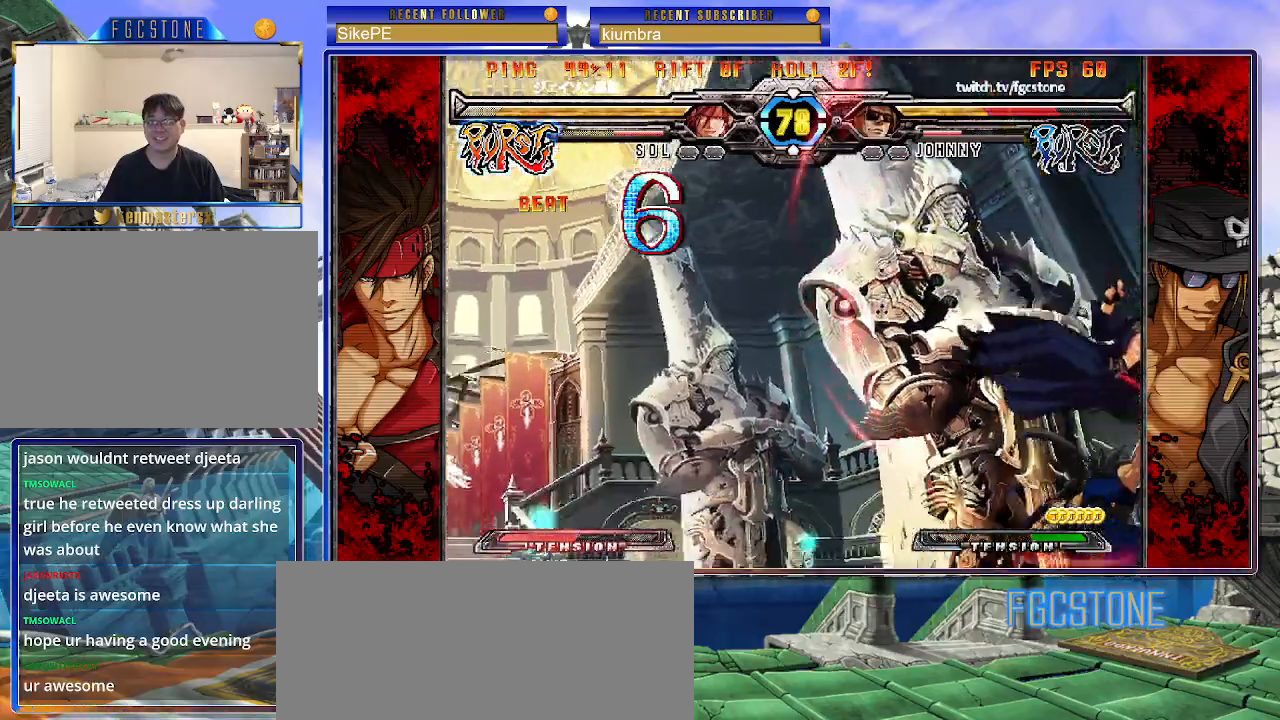
{"buttons": ["K", "S"], "left_stick": "left", "events": [[33, "K", "up"], [33, "P", "up"], [67, "K", "down"], [83, "P", "down"], [117, "S", "up"], [150, "S", "down"], [183, "K", "up"], [200, "P", "up"], [233, "K", "down"], [233, "P", "down"], [333, "K", "up"], [333, "P", "up"], [383, "K", "down"], [400, "P", "down"], [500, "P", "up"]]}
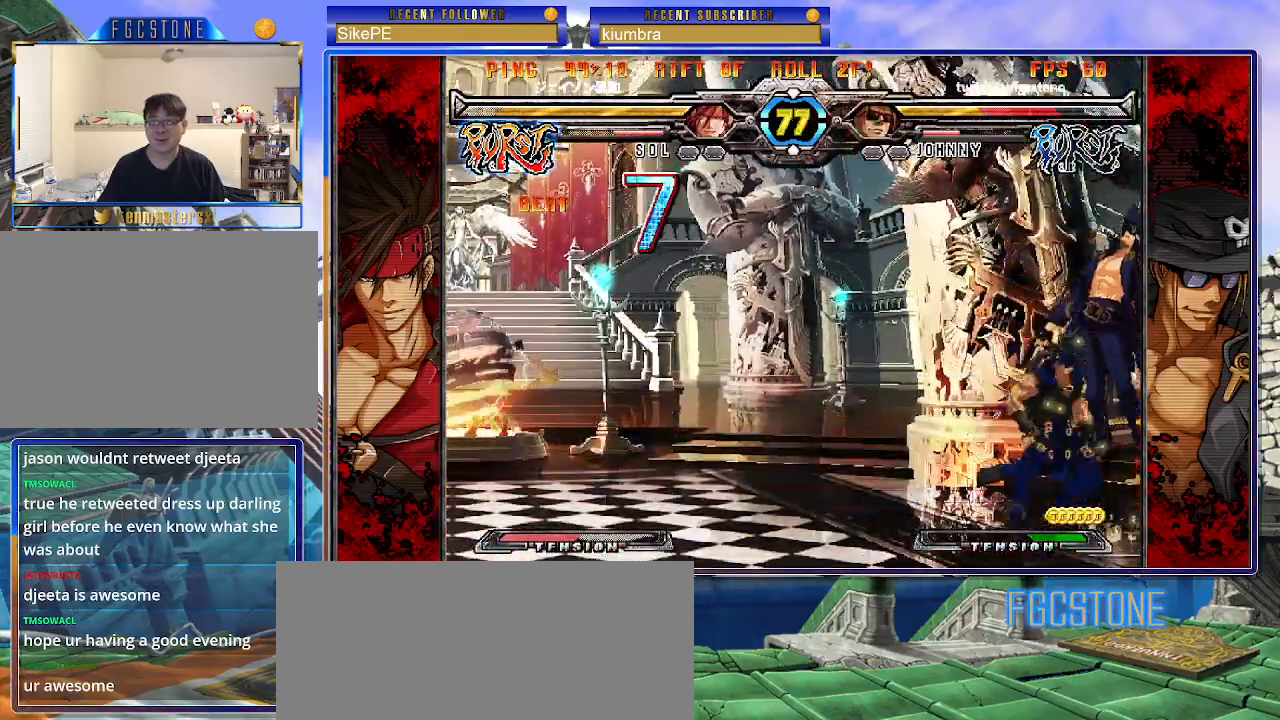
{"buttons": [], "left_stick": "left", "events": [[67, "P", "down"], [83, "K", "up"], [117, "P", "up"], [117, "S", "up"]]}
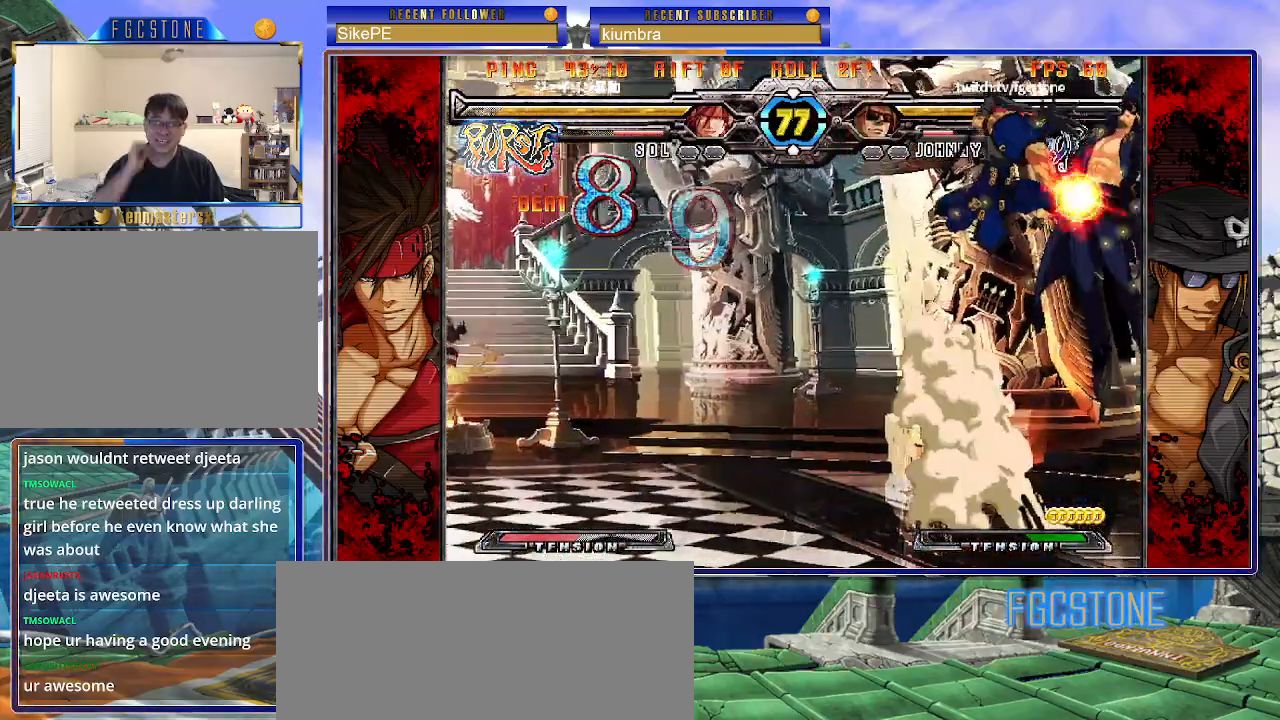
{"buttons": [], "left_stick": "left", "events": []}
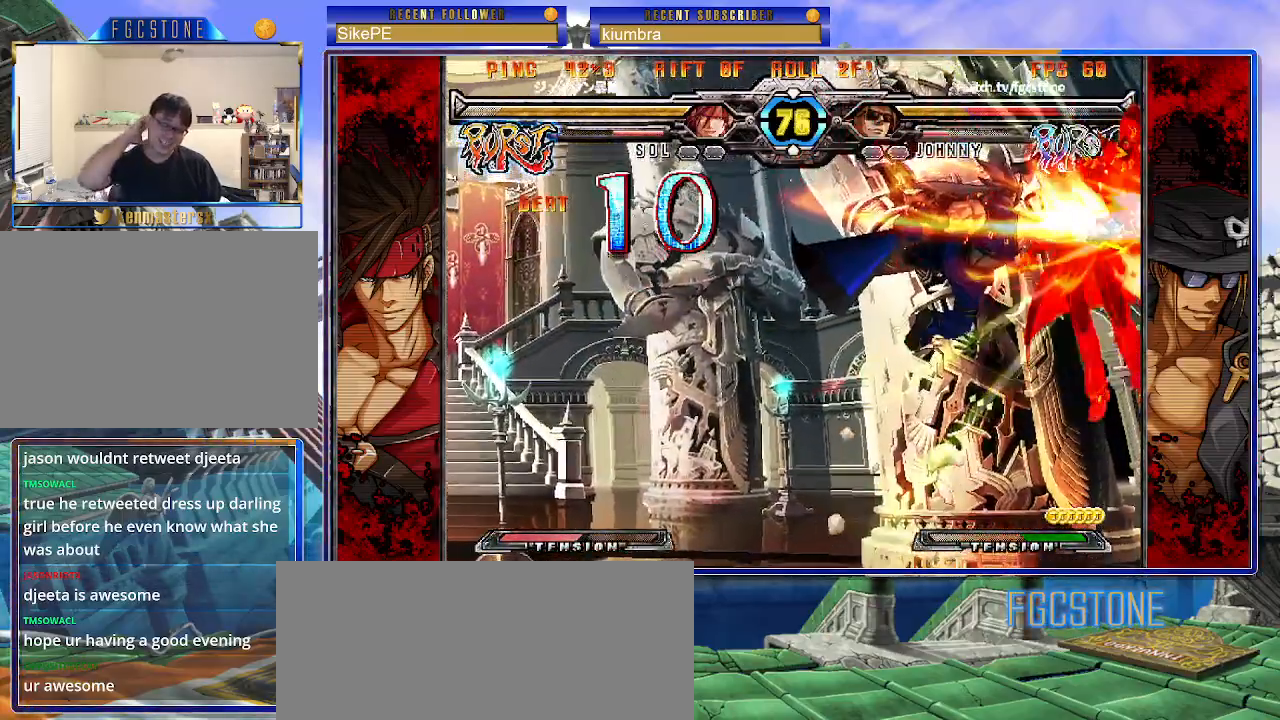
{"buttons": [], "left_stick": "center", "events": [[500, "left_stick", "center"]]}
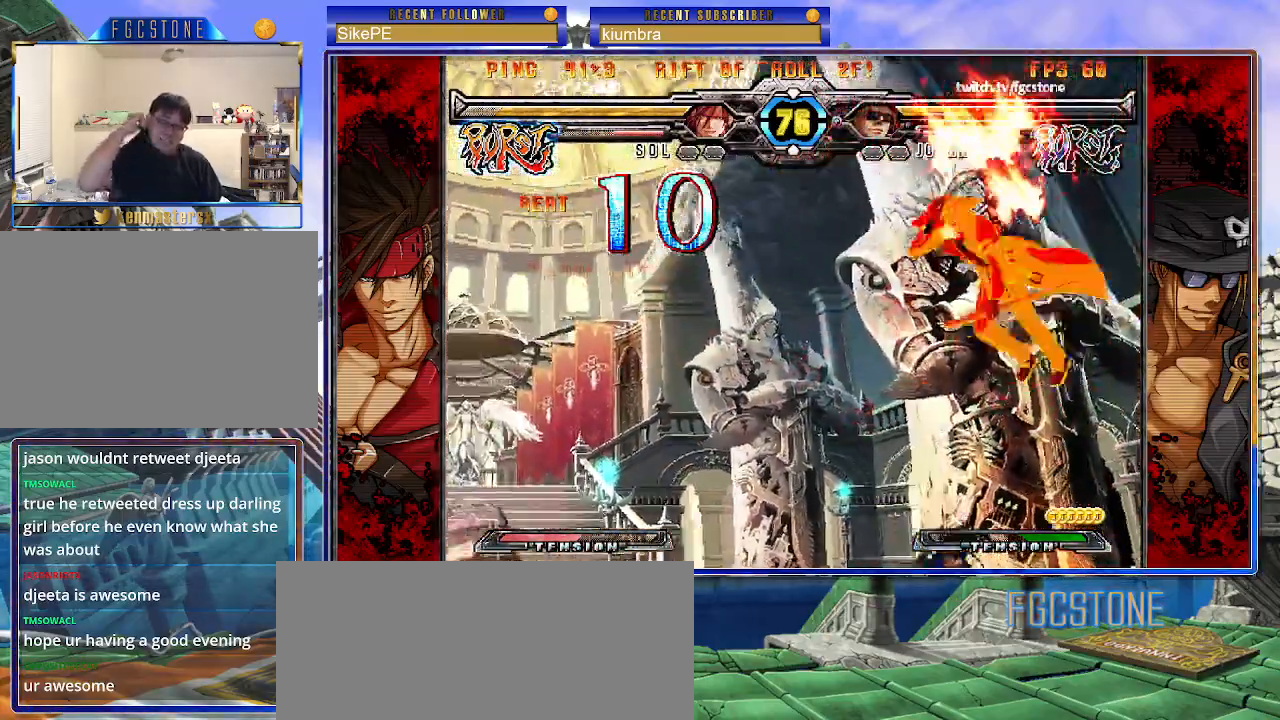
{"buttons": ["S"], "left_stick": "center", "events": [[383, "K", "down"], [400, "P", "down"], [417, "P", "up"], [467, "S", "down"], [500, "K", "up"]]}
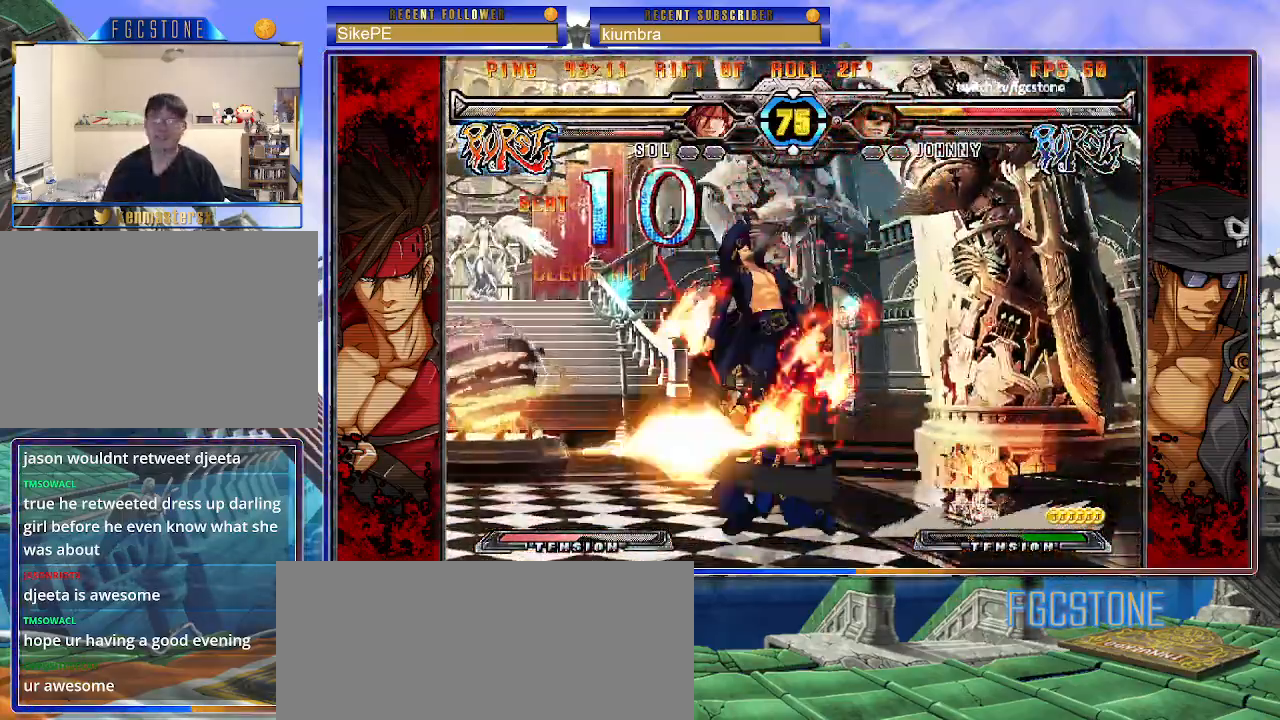
{"buttons": [], "left_stick": "left", "events": [[33, "left_stick", "left"], [50, "K", "down"], [67, "S", "up"], [133, "S", "down"], [150, "K", "up"], [217, "K", "down"], [250, "S", "up"], [300, "K", "up"], [300, "S", "down"], [383, "K", "down"], [400, "S", "up"], [450, "K", "up"]]}